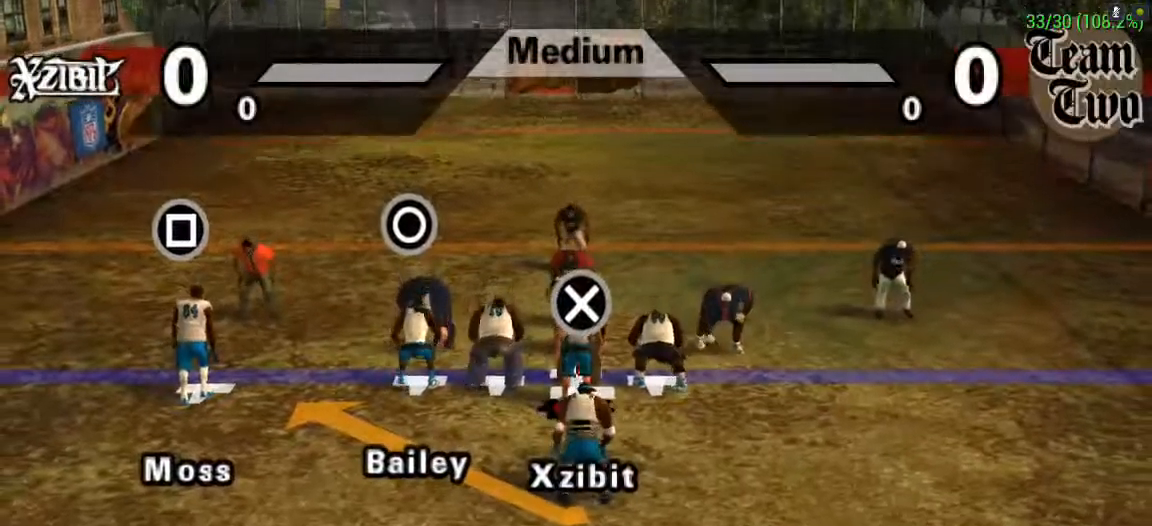
Gameplay with a controller (PlayStation layout); each line is a JSON object with the inputs held at the frame after it. "events" lists button and stick changes between this image and that frame as [ms after this image, input, new state], when the widget could be followed in between. Not read: L2 L3 R2 R3 SELECT START left_stick right_stick.
{"buttons": ["CIRCLE", "L1"], "events": []}
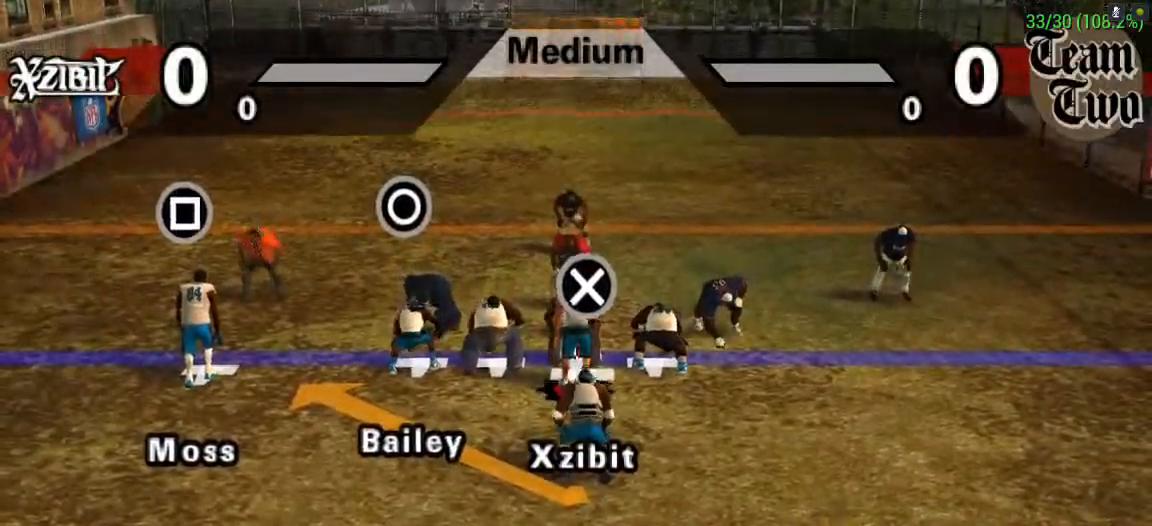
{"buttons": ["CIRCLE", "L1"], "events": []}
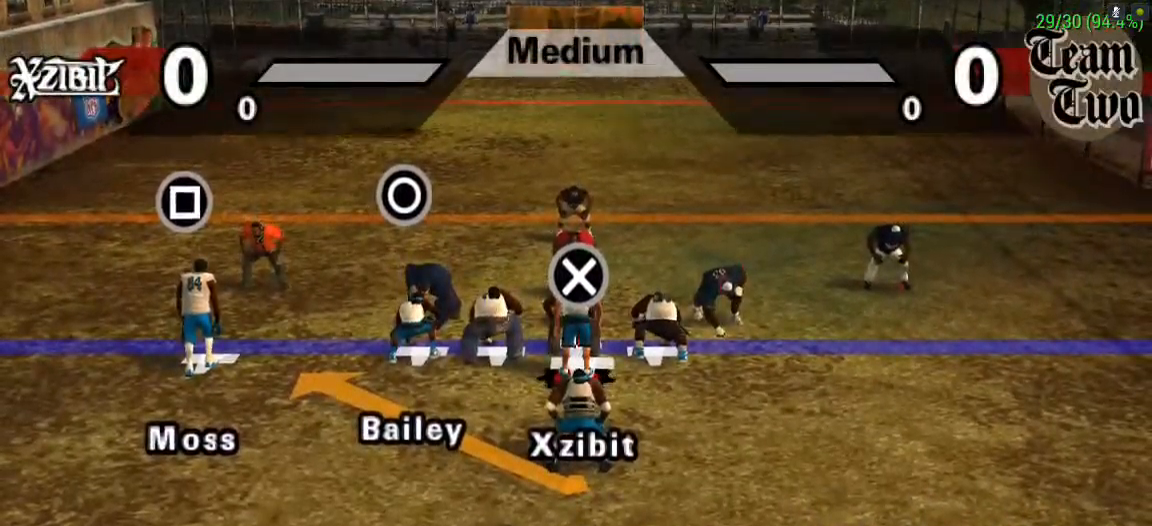
{"buttons": [], "events": [[434, "CIRCLE", "up"], [434, "L1", "up"]]}
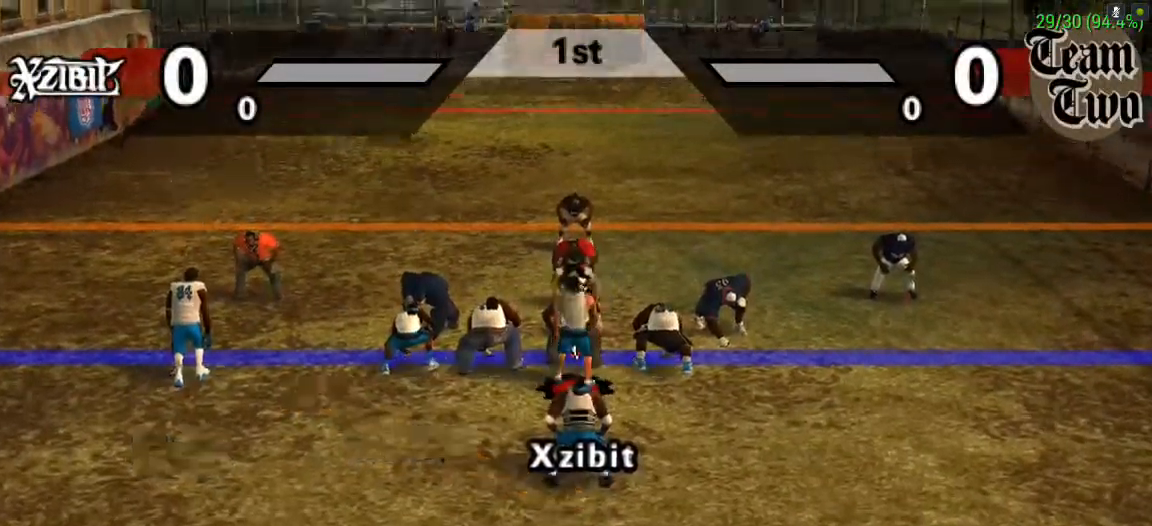
{"buttons": [], "events": []}
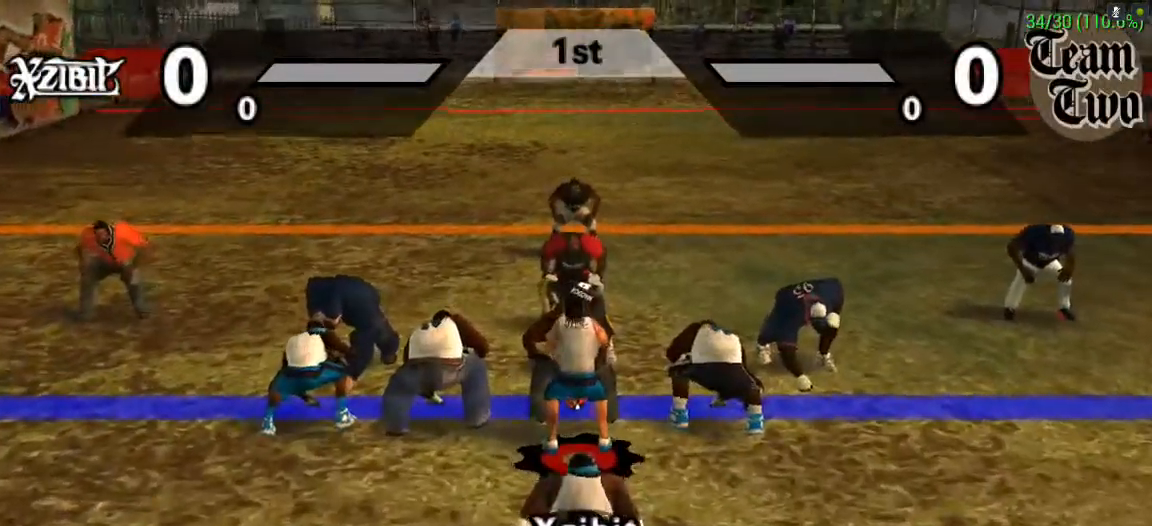
{"buttons": [], "events": []}
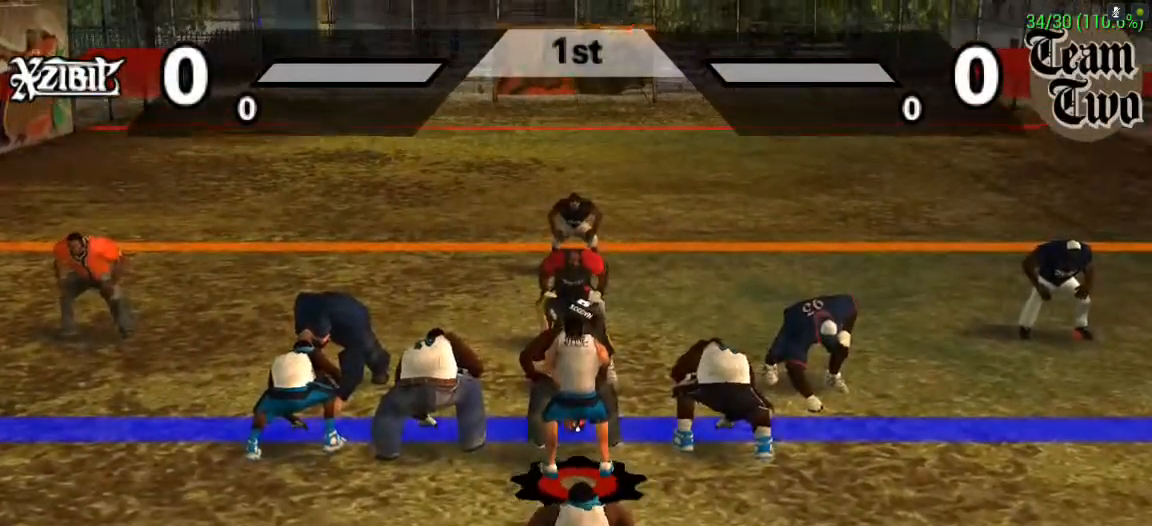
{"buttons": [], "events": []}
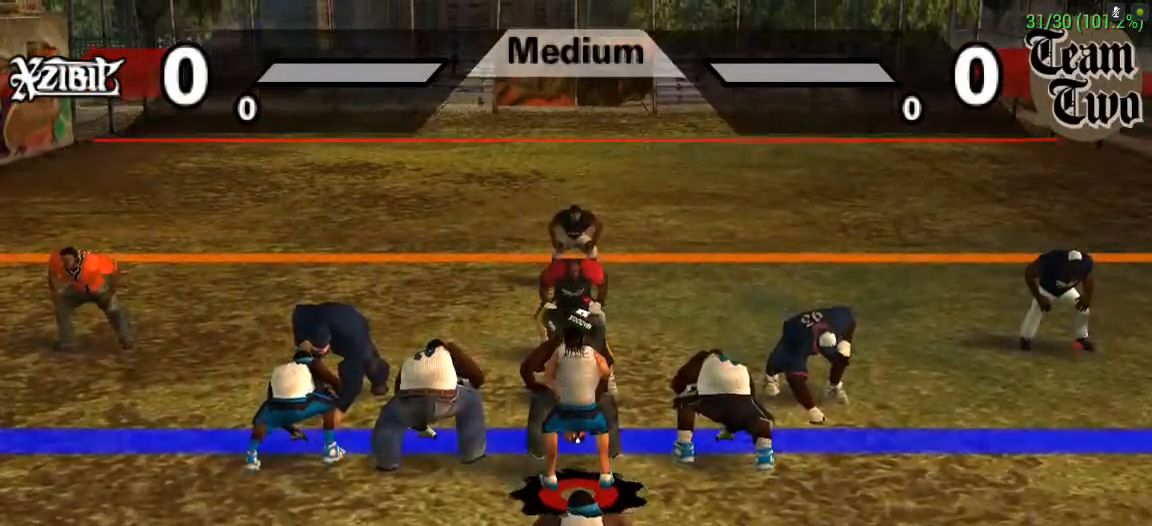
{"buttons": [], "events": []}
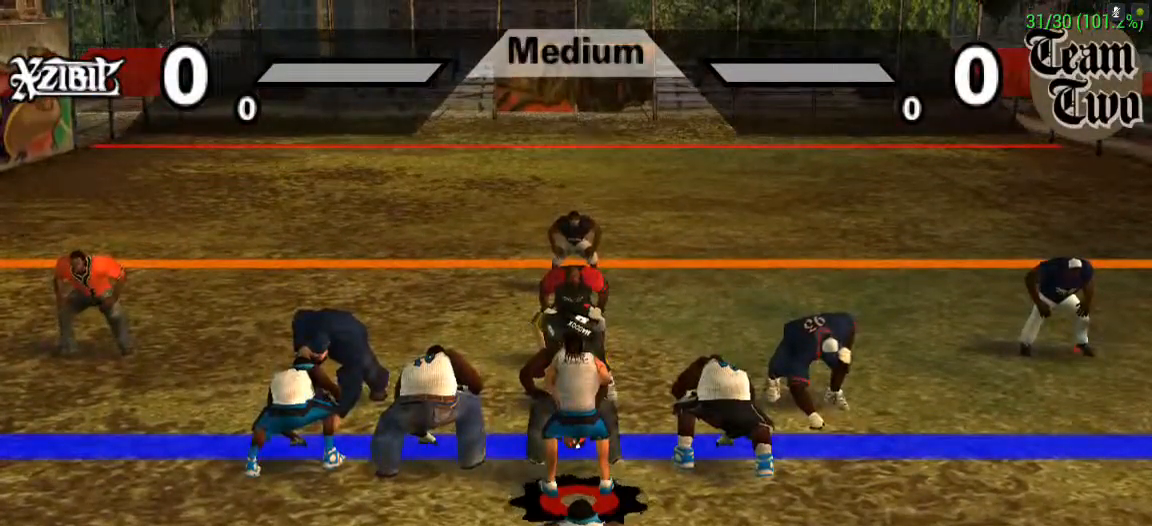
{"buttons": [], "events": []}
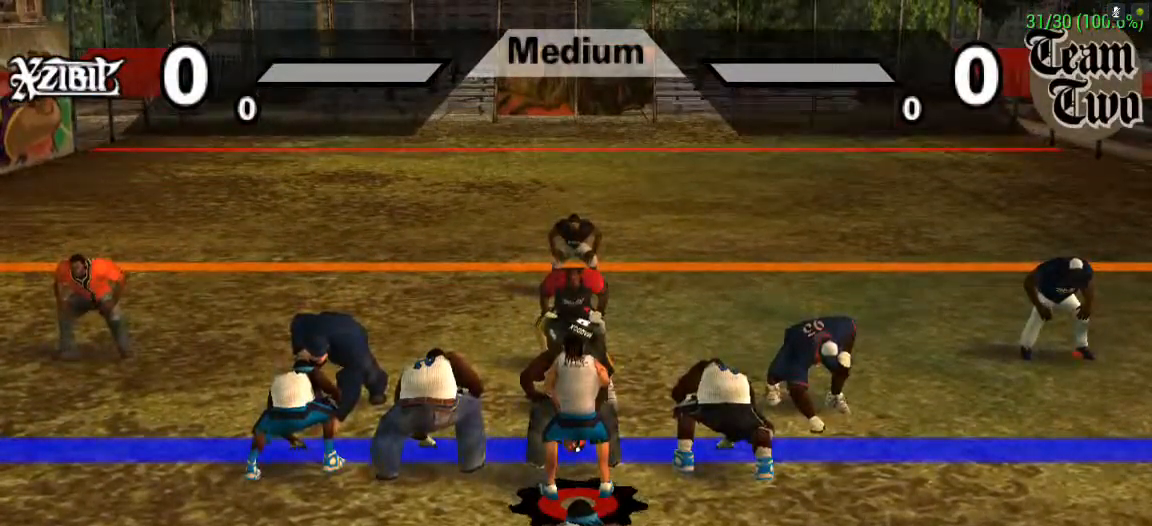
{"buttons": [], "events": []}
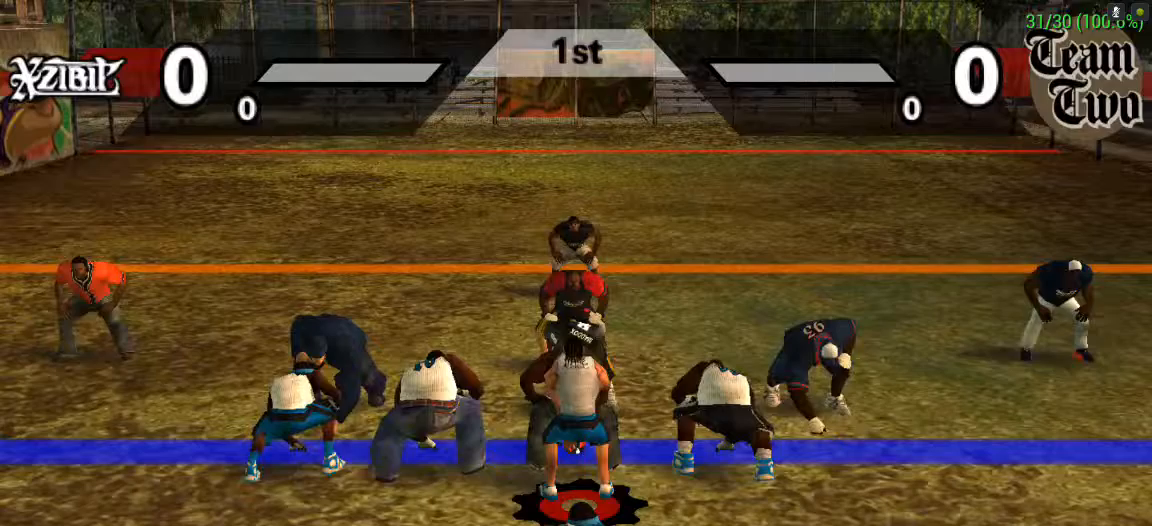
{"buttons": [], "events": []}
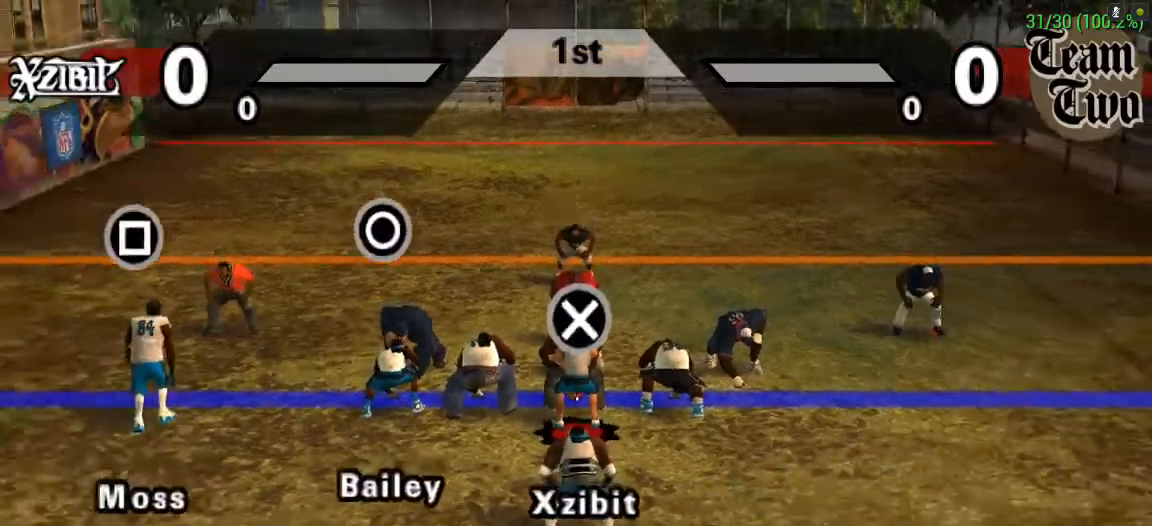
{"buttons": [], "events": []}
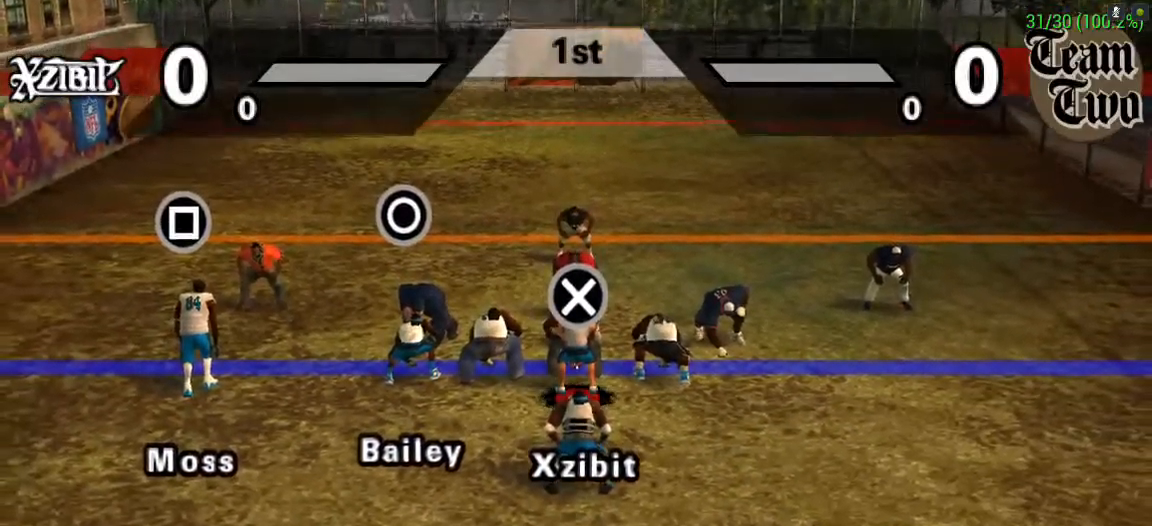
{"buttons": [], "events": []}
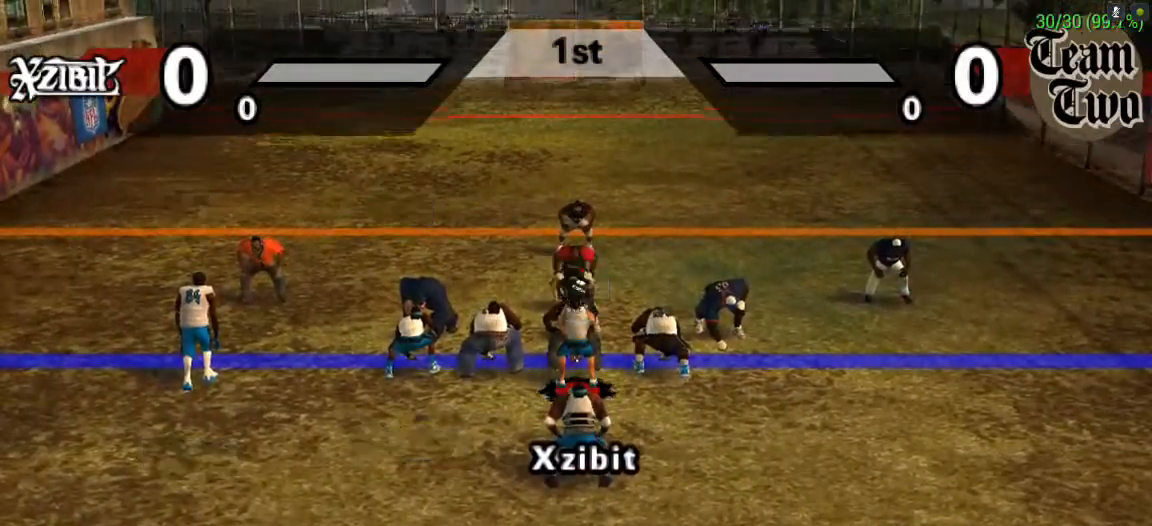
{"buttons": [], "events": []}
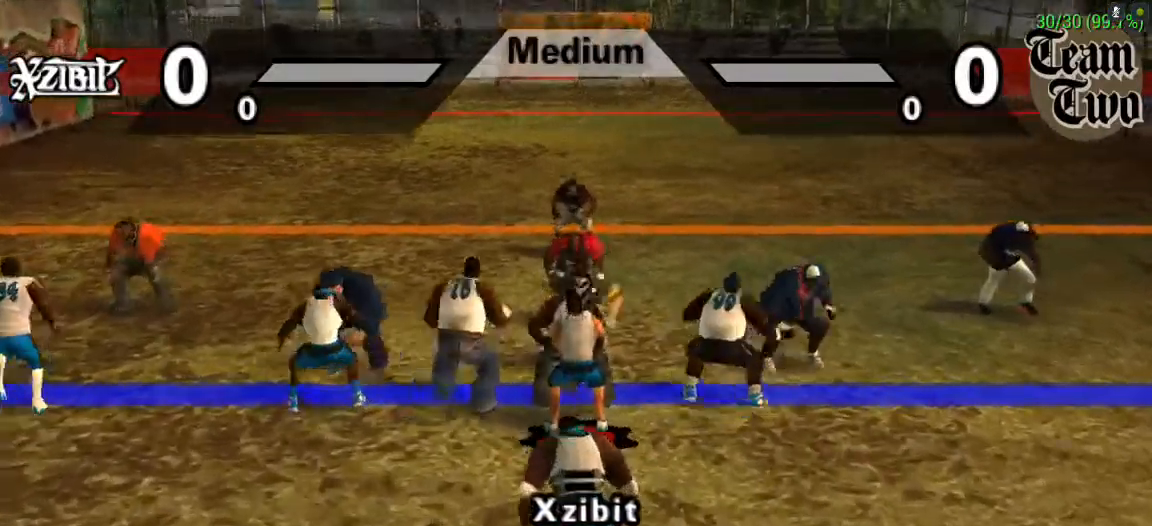
{"buttons": ["CIRCLE", "L1"], "events": [[67, "CIRCLE", "down"], [67, "L1", "down"], [267, "CIRCLE", "up"], [467, "CIRCLE", "down"]]}
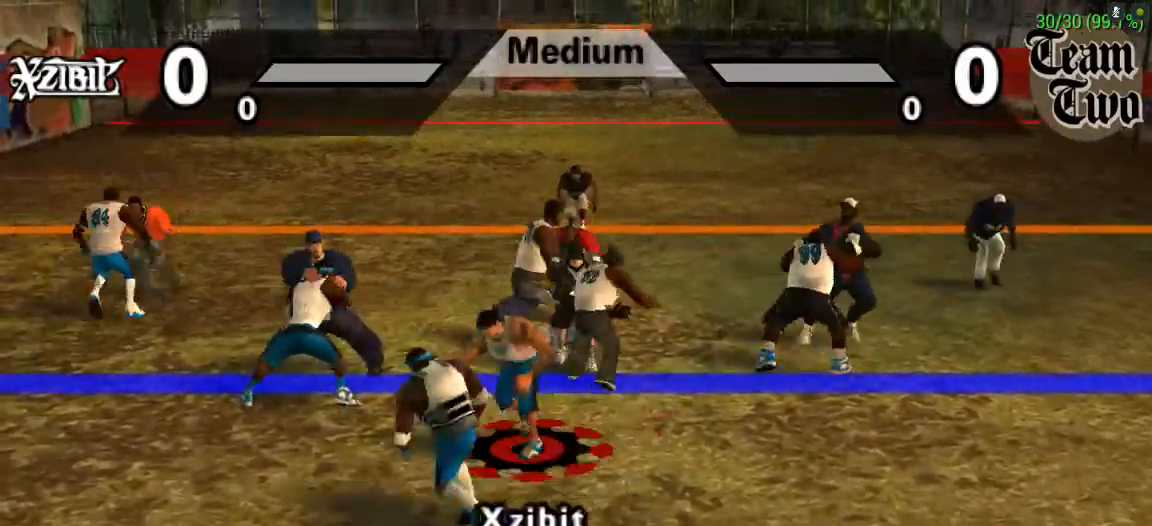
{"buttons": ["CIRCLE", "L1"], "events": [[167, "CIRCLE", "up"], [367, "CIRCLE", "down"]]}
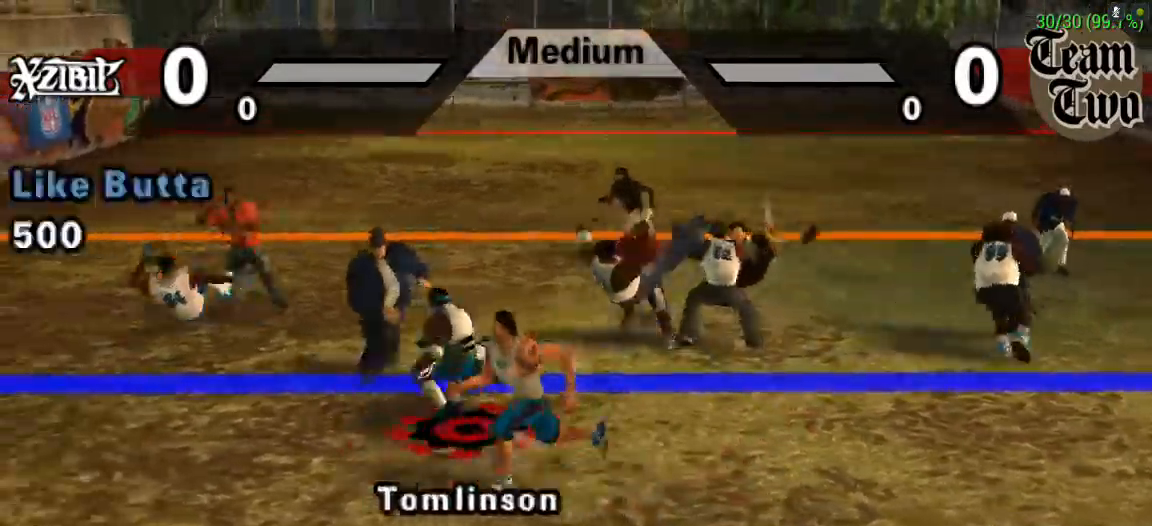
{"buttons": ["CIRCLE", "L1"], "events": [[100, "CIRCLE", "up"], [300, "CIRCLE", "down"]]}
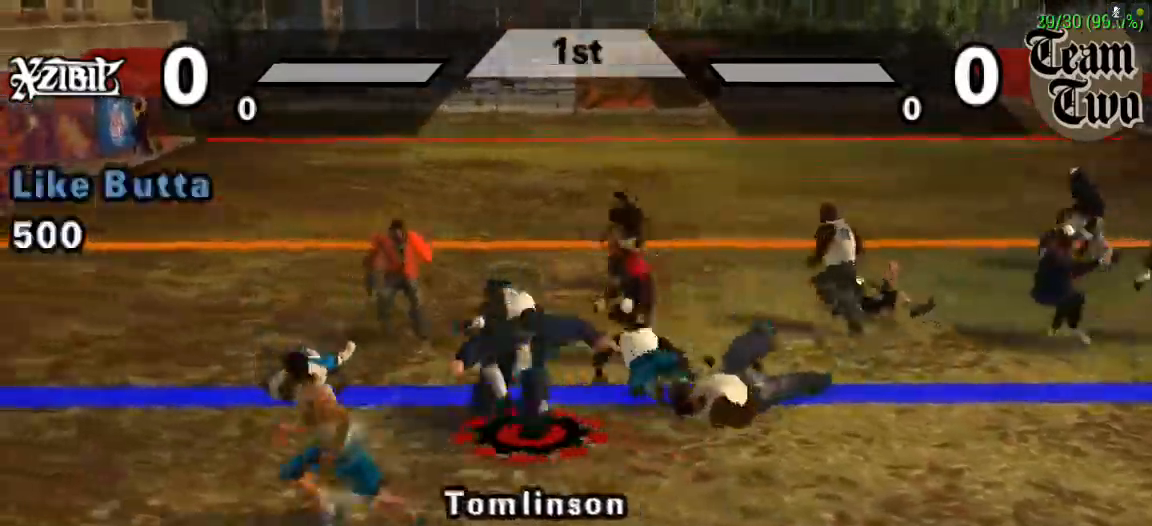
{"buttons": ["L1"], "events": [[33, "CIRCLE", "up"], [233, "CIRCLE", "down"], [400, "CIRCLE", "up"]]}
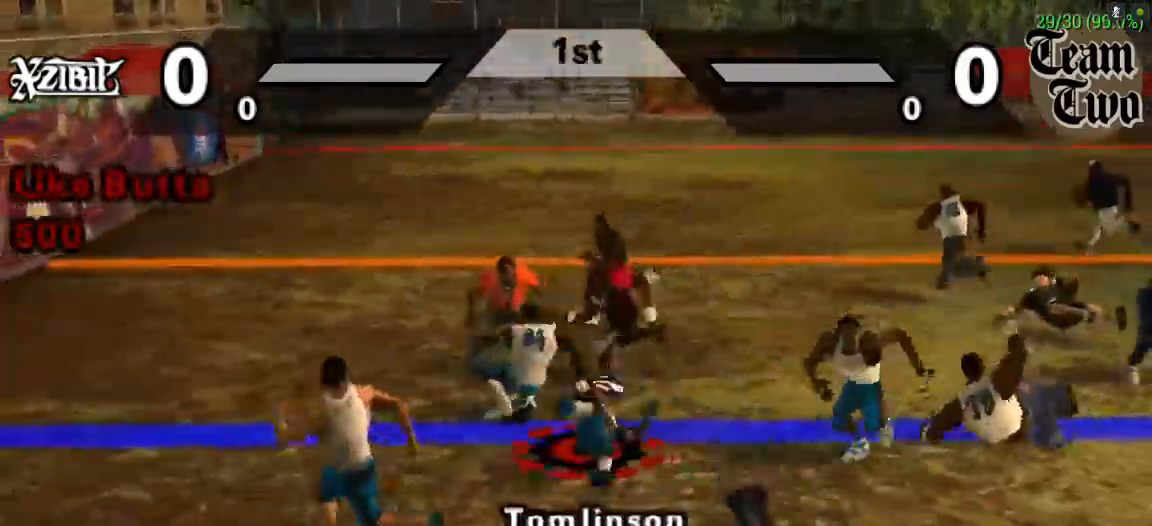
{"buttons": [], "events": [[67, "L1", "up"]]}